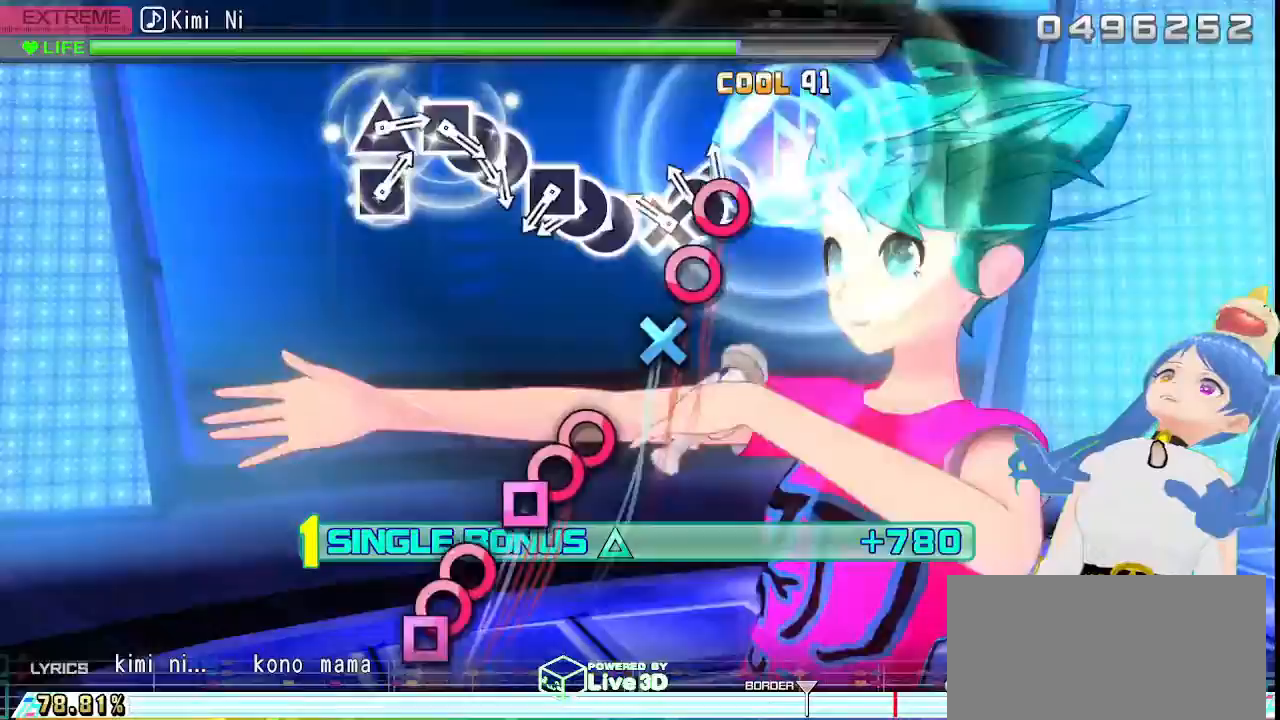
Gameplay with a controller (PlayStation layout); each line is a JSON object with the inputs held at the frame after it. "events" lists button and stick changes between this image and that frame as [ms after this image, input, new state], when the widget could be followed in between.
{"buttons": ["CIRCLE", "R2"], "left_stick": "center", "right_stick": "center", "events": [[33, "CIRCLE", "down"], [133, "CIRCLE", "up"], [167, "DPAD_RIGHT", "down"], [200, "CROSS", "down"], [283, "DPAD_RIGHT", "up"], [317, "CROSS", "up"], [450, "CIRCLE", "down"]]}
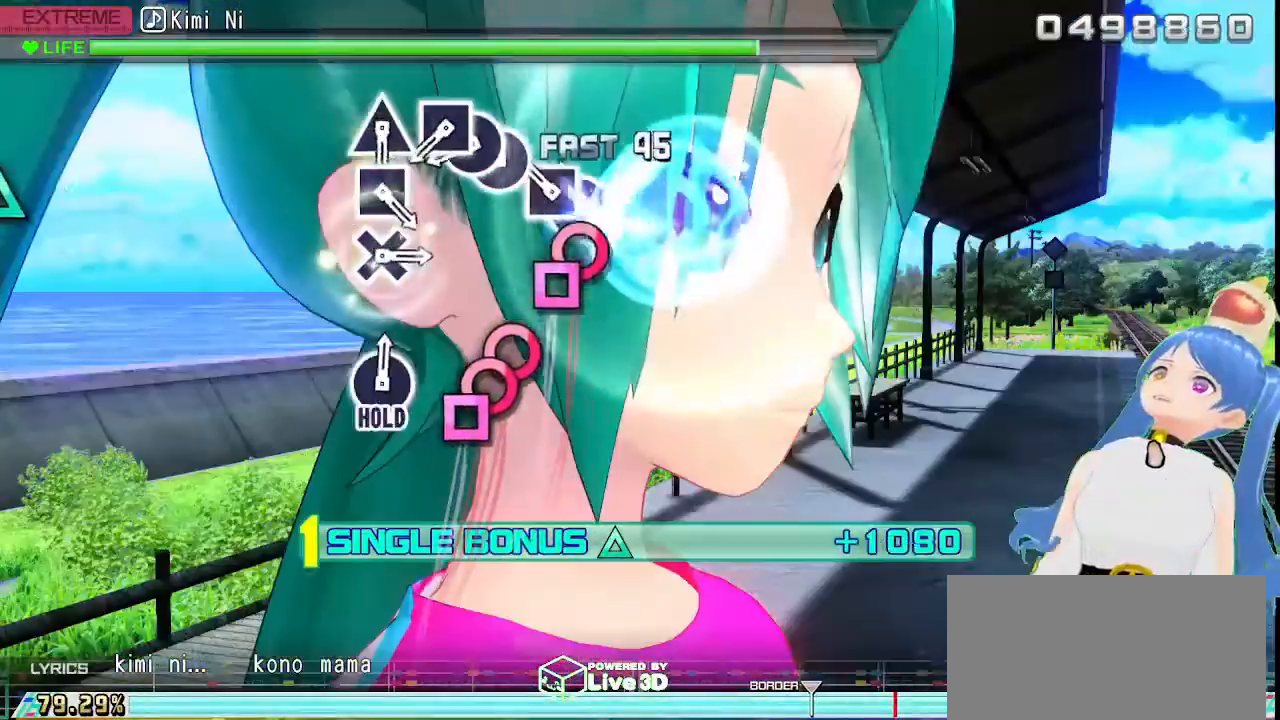
{"buttons": ["CIRCLE", "R2"], "left_stick": "center", "right_stick": "center", "events": [[67, "CIRCLE", "up"], [83, "DPAD_RIGHT", "down"], [167, "SQUARE", "down"], [200, "DPAD_RIGHT", "up"], [250, "SQUARE", "up"], [450, "CIRCLE", "down"]]}
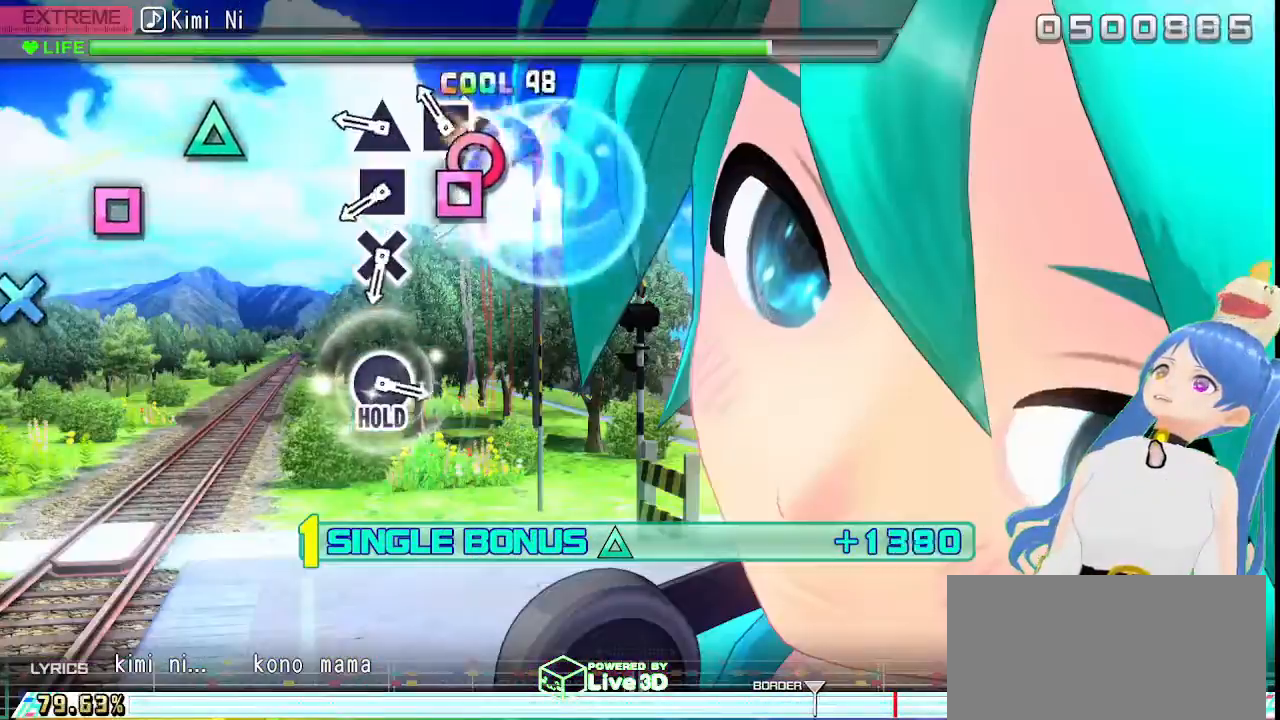
{"buttons": ["R2"], "left_stick": "center", "right_stick": "center"}
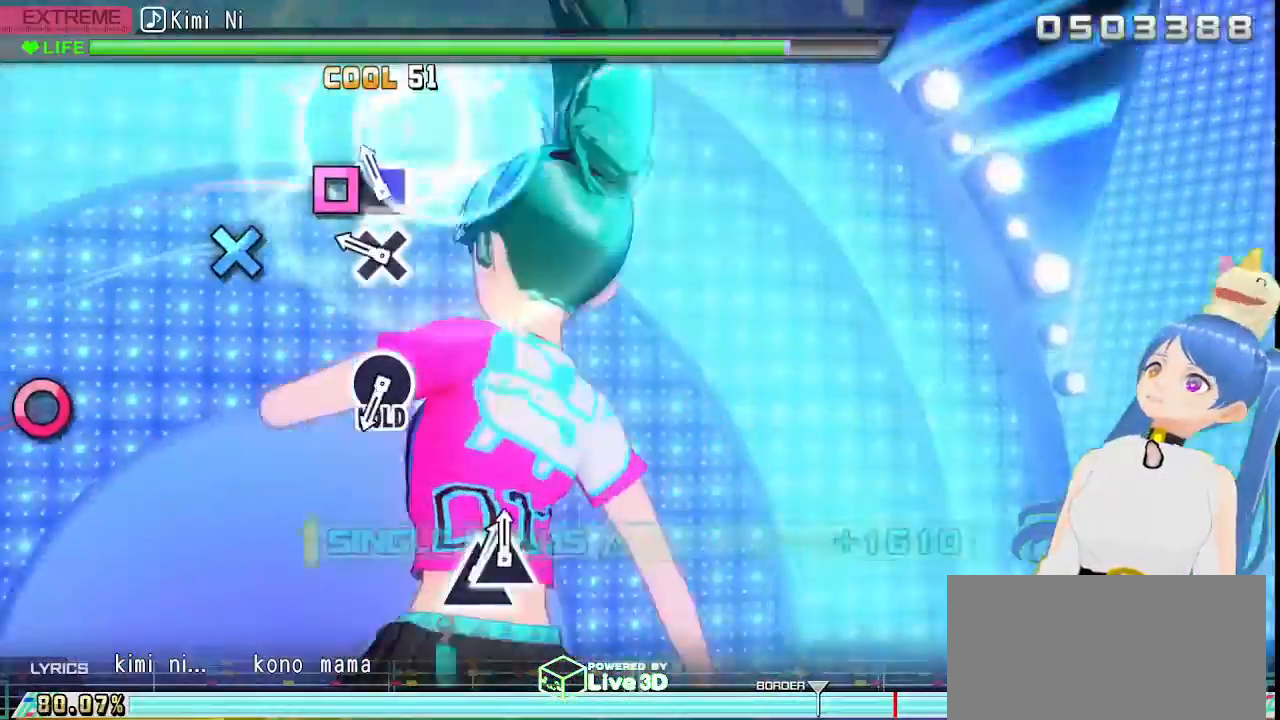
{"buttons": ["R2"], "left_stick": "center", "right_stick": "center", "events": [[117, "SQUARE", "down"], [233, "SQUARE", "up"], [317, "CROSS", "down"], [450, "CROSS", "up"]]}
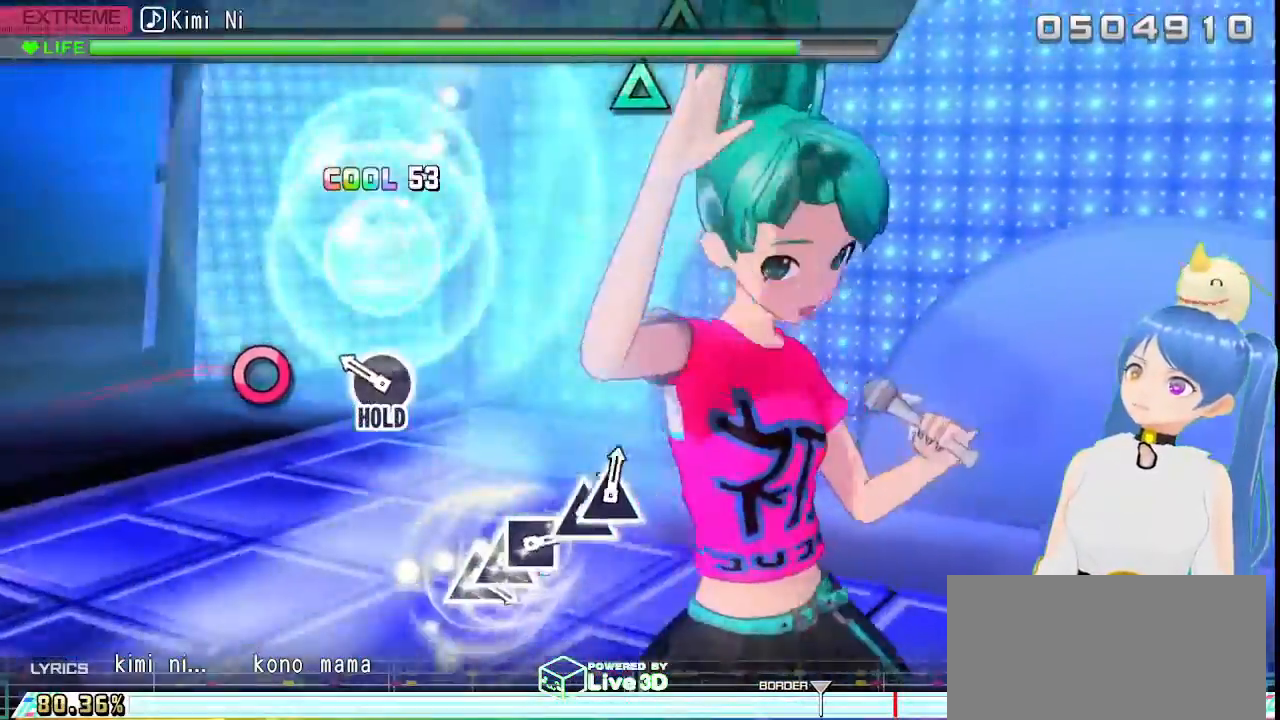
{"buttons": ["CIRCLE", "L2", "R2"], "left_stick": "center", "right_stick": "center", "events": [[167, "CIRCLE", "down"], [450, "L2", "down"]]}
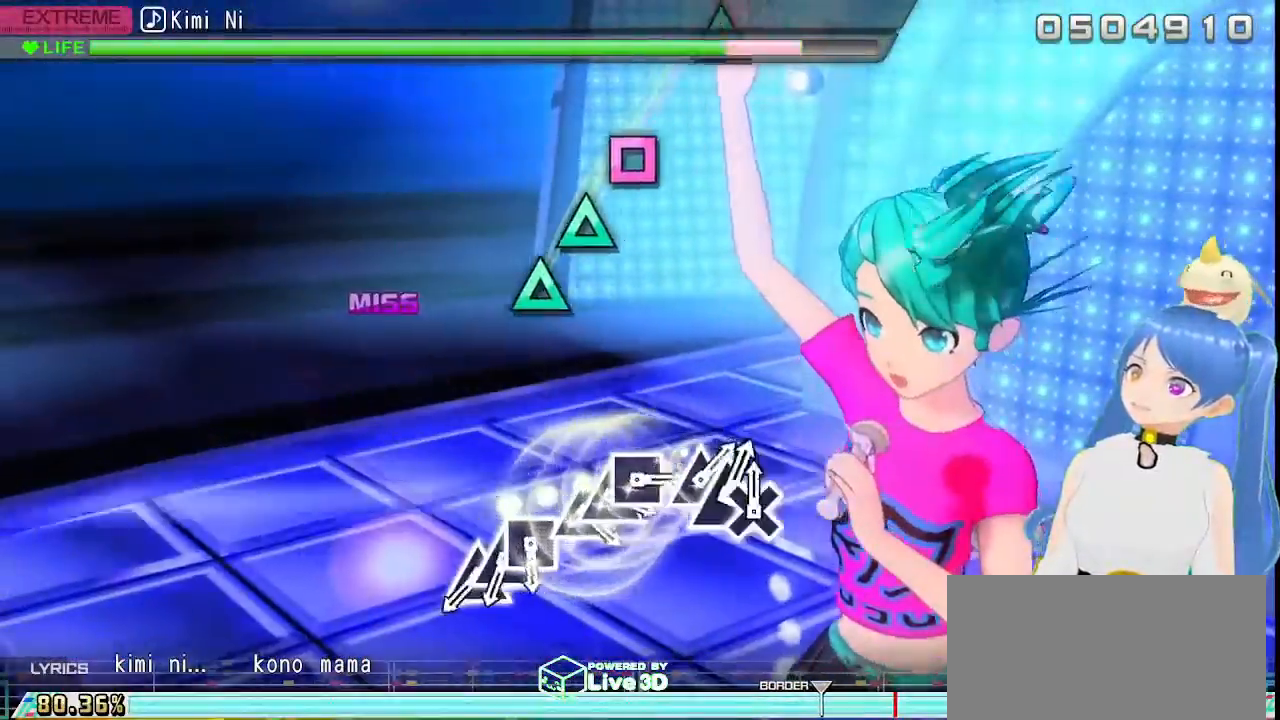
{"buttons": [], "left_stick": "center", "right_stick": "center", "events": [[67, "CIRCLE", "up"], [133, "L2", "up"], [217, "R2", "up"]]}
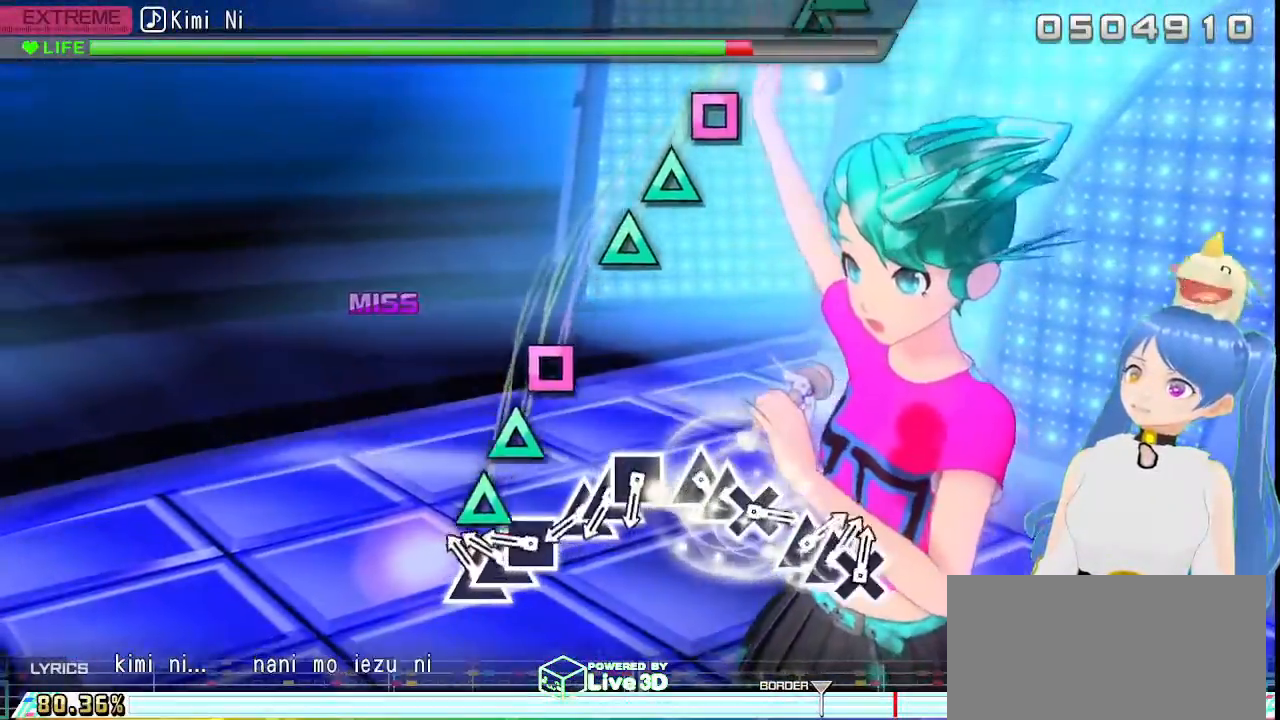
{"buttons": ["SQUARE"], "left_stick": "center", "right_stick": "center", "events": [[217, "TRIANGLE", "down"], [317, "DPAD_UP", "down"], [317, "TRIANGLE", "up"], [433, "SQUARE", "down"], [467, "DPAD_UP", "up"]]}
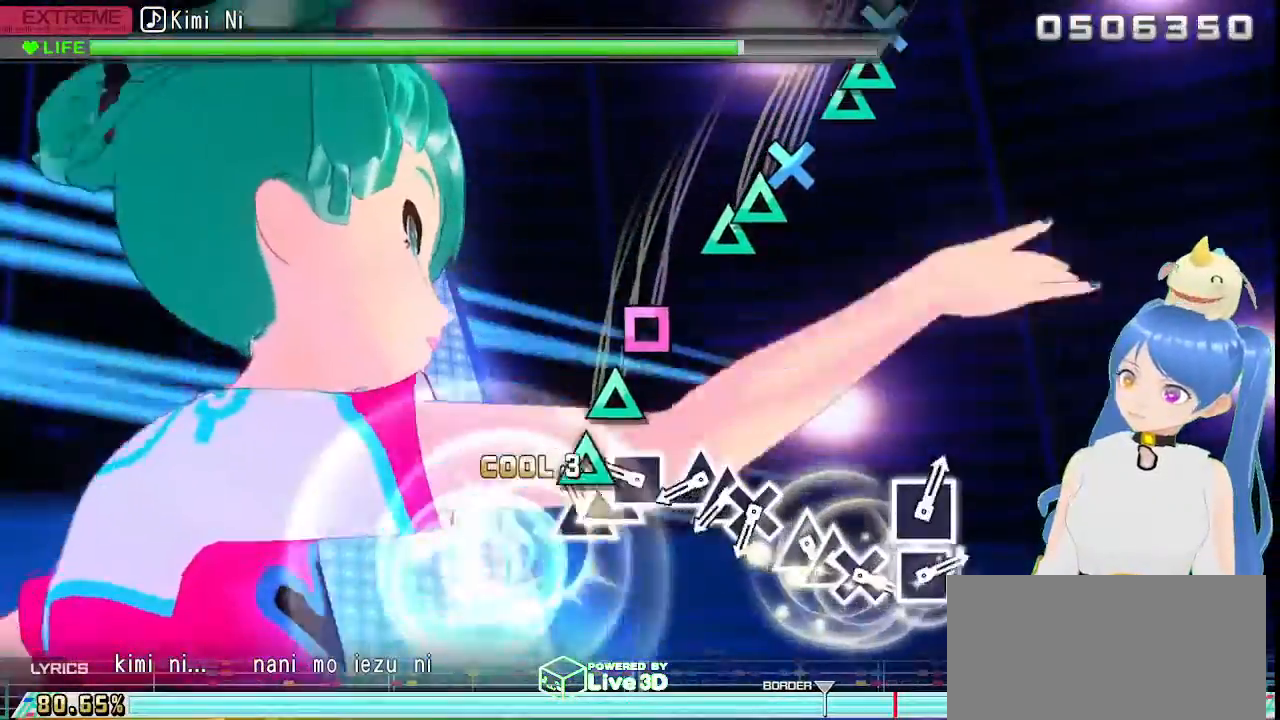
{"buttons": [], "left_stick": "center", "right_stick": "center", "events": [[17, "SQUARE", "up"], [183, "TRIANGLE", "down"], [250, "DPAD_UP", "down"], [267, "TRIANGLE", "up"], [383, "SQUARE", "down"], [400, "DPAD_UP", "up"], [467, "SQUARE", "up"]]}
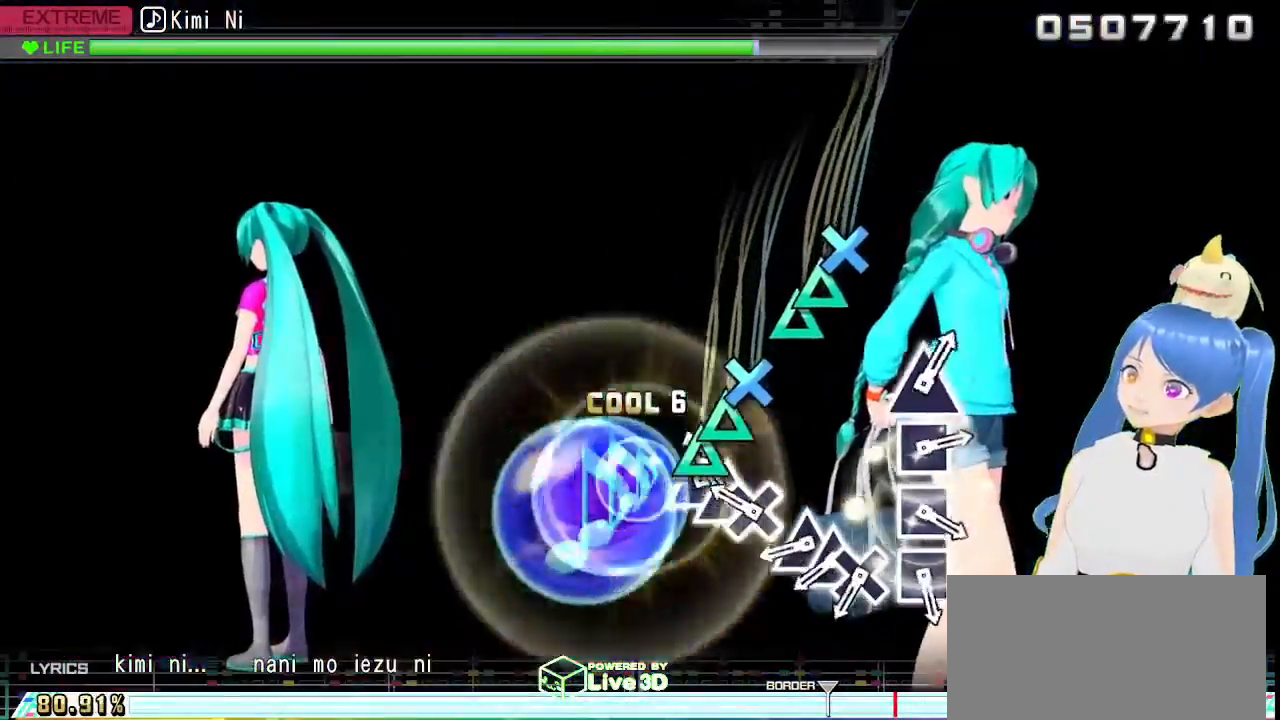
{"buttons": ["TRIANGLE"], "left_stick": "center", "right_stick": "center", "events": [[83, "TRIANGLE", "down"], [183, "DPAD_UP", "down"], [183, "TRIANGLE", "up"], [283, "CROSS", "down"], [300, "DPAD_UP", "up"], [367, "CROSS", "up"], [500, "TRIANGLE", "down"]]}
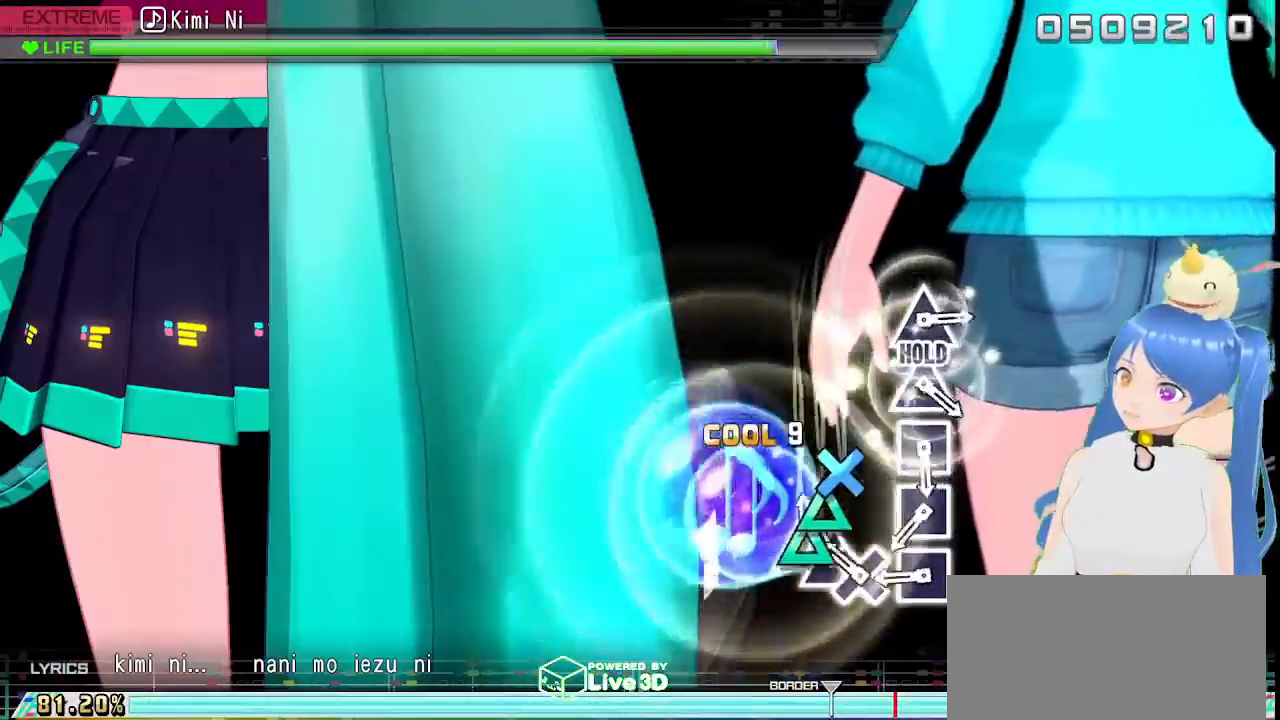
{"buttons": ["SQUARE"], "left_stick": "center", "right_stick": "center", "events": [[133, "DPAD_UP", "down"], [133, "TRIANGLE", "up"], [250, "CROSS", "down"], [267, "DPAD_UP", "up"], [350, "CROSS", "up"], [500, "SQUARE", "down"]]}
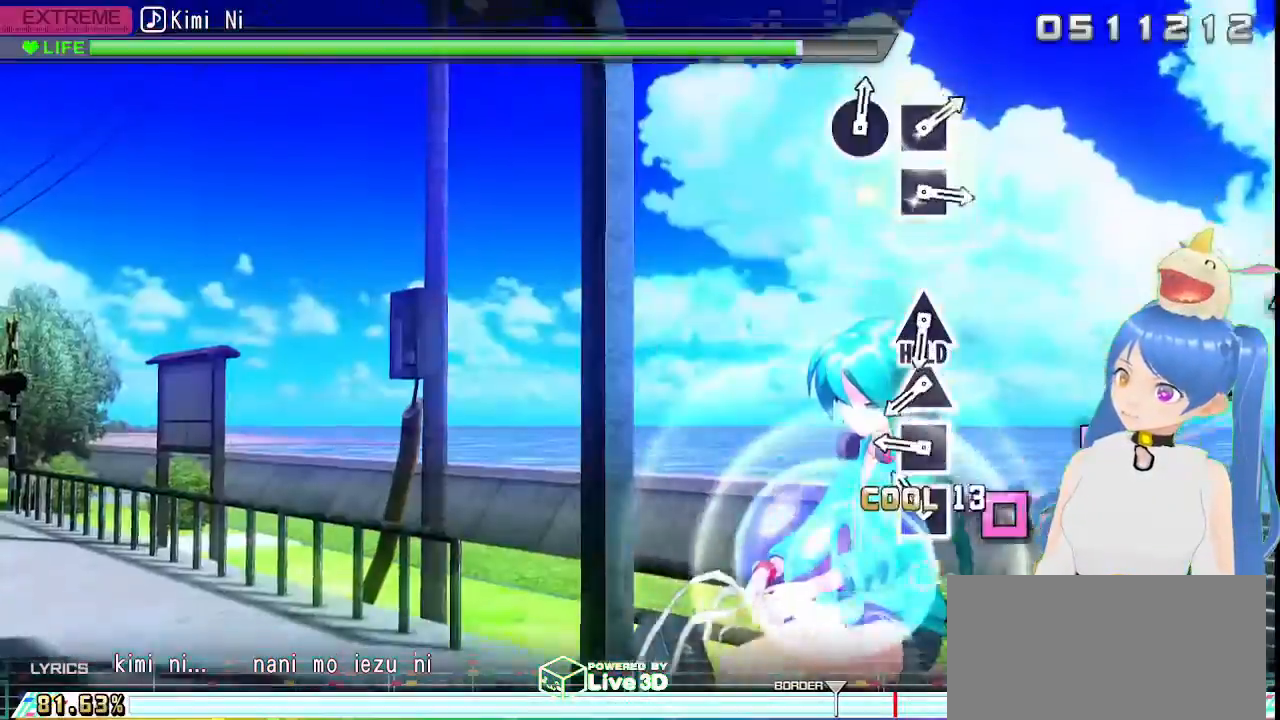
{"buttons": [], "left_stick": "center", "right_stick": "center", "events": [[100, "SQUARE", "up"], [200, "SQUARE", "down"], [283, "SQUARE", "up"], [417, "SQUARE", "down"], [500, "SQUARE", "up"]]}
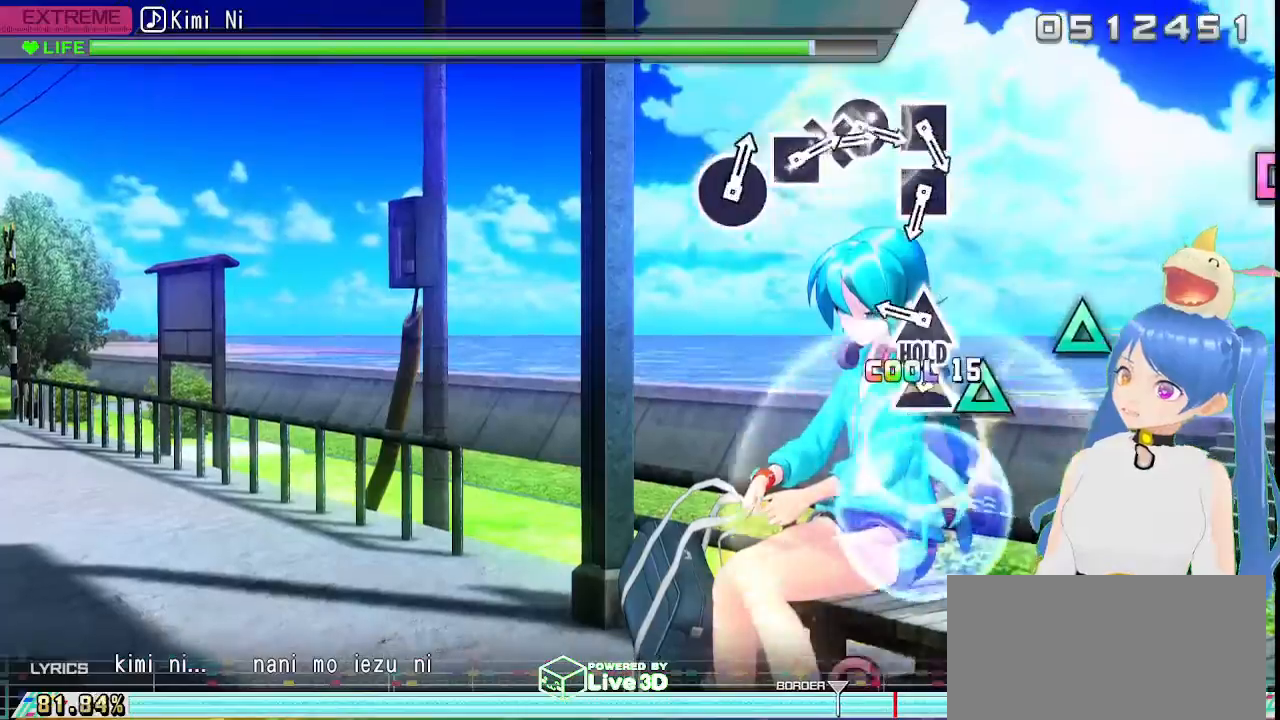
{"buttons": ["TRIANGLE"], "left_stick": "center", "right_stick": "center", "events": [[150, "TRIANGLE", "down"], [267, "TRIANGLE", "up"], [400, "TRIANGLE", "down"]]}
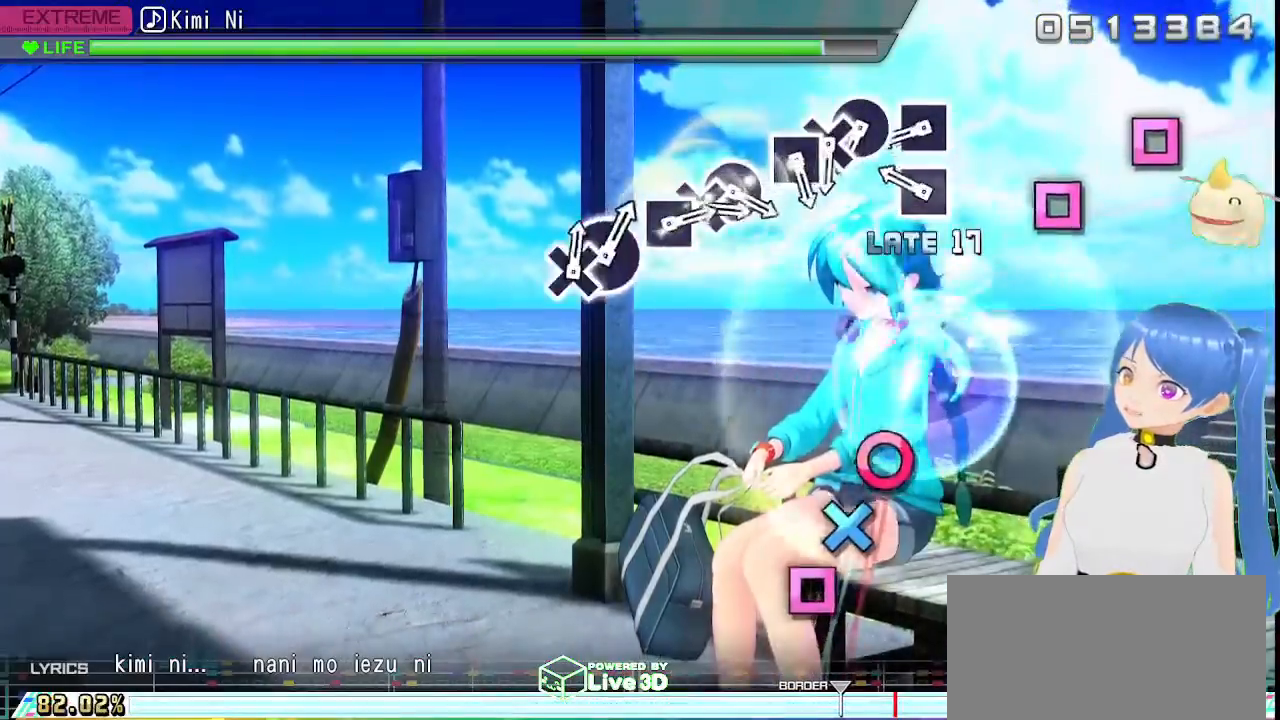
{"buttons": [], "left_stick": "center", "right_stick": "center", "events": [[33, "TRIANGLE", "up"], [317, "SQUARE", "down"], [417, "SQUARE", "up"]]}
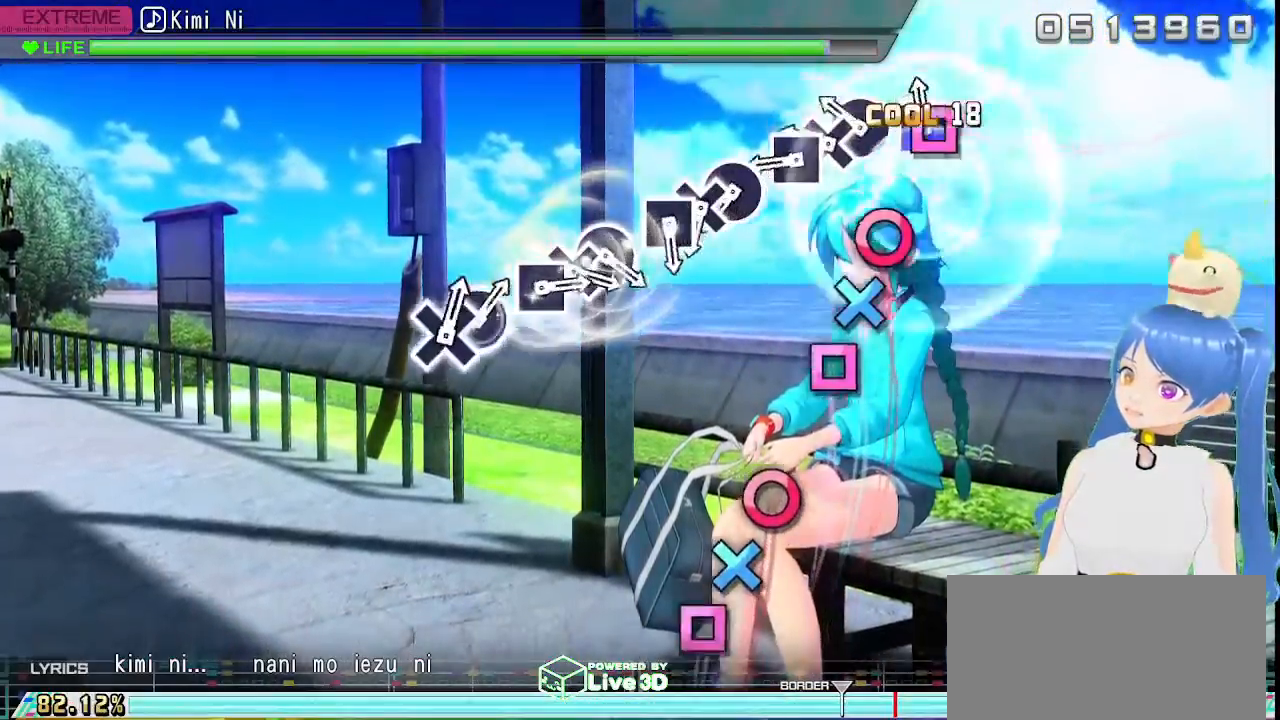
{"buttons": ["SQUARE"], "left_stick": "center", "right_stick": "center", "events": [[33, "SQUARE", "down"], [117, "SQUARE", "up"], [267, "CIRCLE", "down"], [350, "CIRCLE", "up"], [383, "DPAD_DOWN", "down"], [467, "SQUARE", "down"], [483, "DPAD_DOWN", "up"]]}
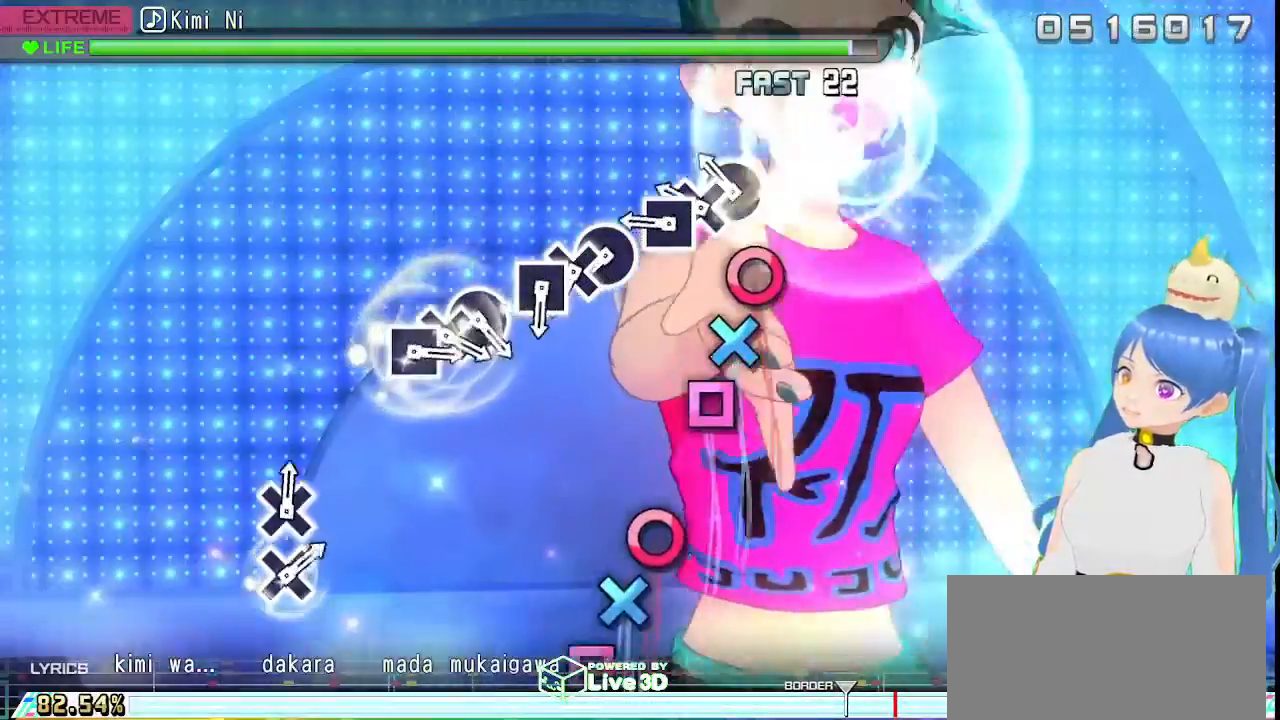
{"buttons": [], "left_stick": "center", "right_stick": "center", "events": [[33, "SQUARE", "up"], [200, "CIRCLE", "down"], [300, "CIRCLE", "up"], [317, "DPAD_DOWN", "down"], [417, "DPAD_DOWN", "up"], [417, "SQUARE", "down"], [483, "SQUARE", "up"]]}